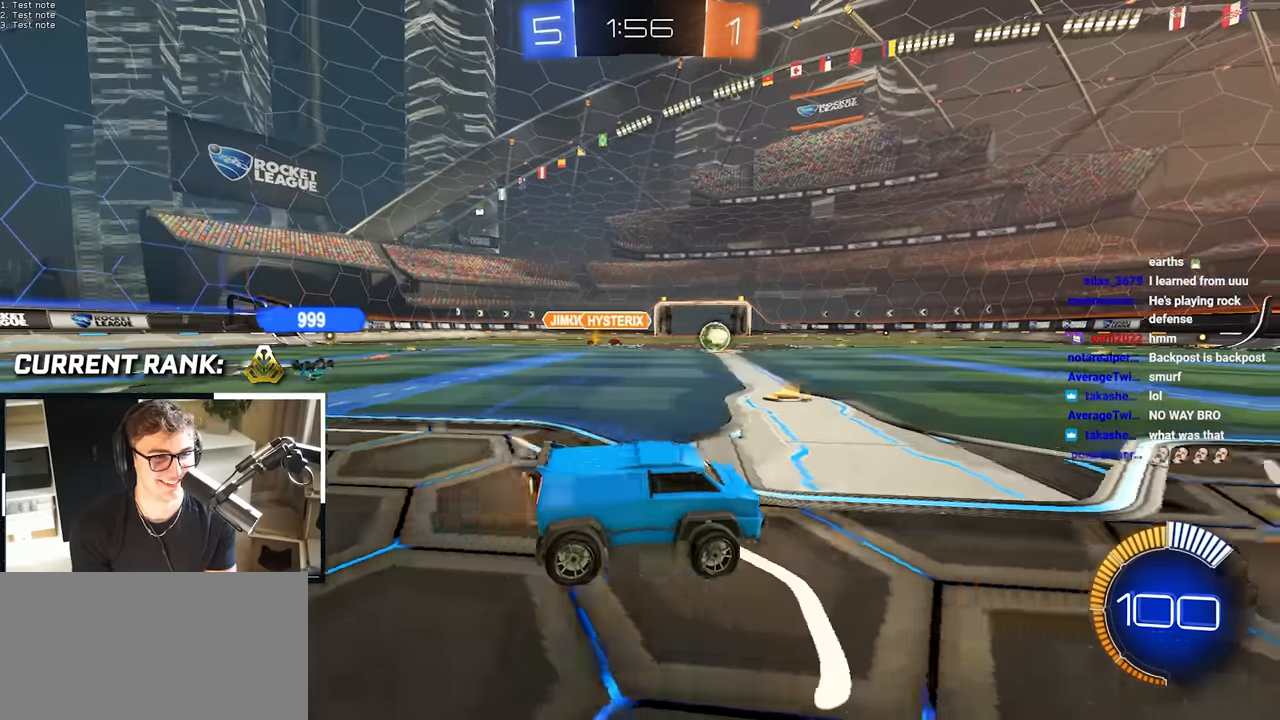
Gameplay with a controller (PlayStation layout); each line is a JSON object with the inputs held at the frame after it. "events" lists button and stick changes between this image and that frame as [ms after this image, input, new state], when the widget could be followed in between.
{"buttons": [], "left_stick": "center", "right_stick": "center", "events": [[66, "left_stick", "up-left"], [450, "left_stick", "center"]]}
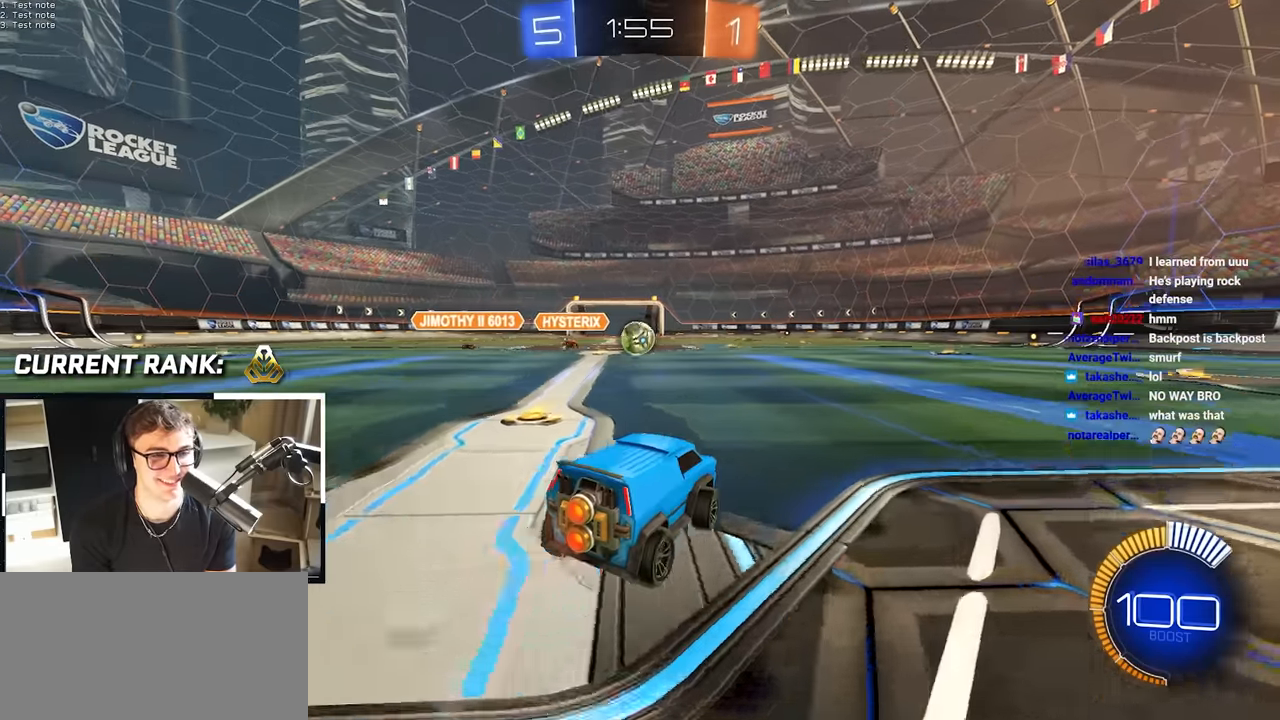
{"buttons": ["R1"], "left_stick": "up-right", "right_stick": "center", "events": [[100, "left_stick", "up-left"], [216, "left_stick", "center"], [300, "left_stick", "right"], [366, "left_stick", "up-right"], [383, "R1", "down"]]}
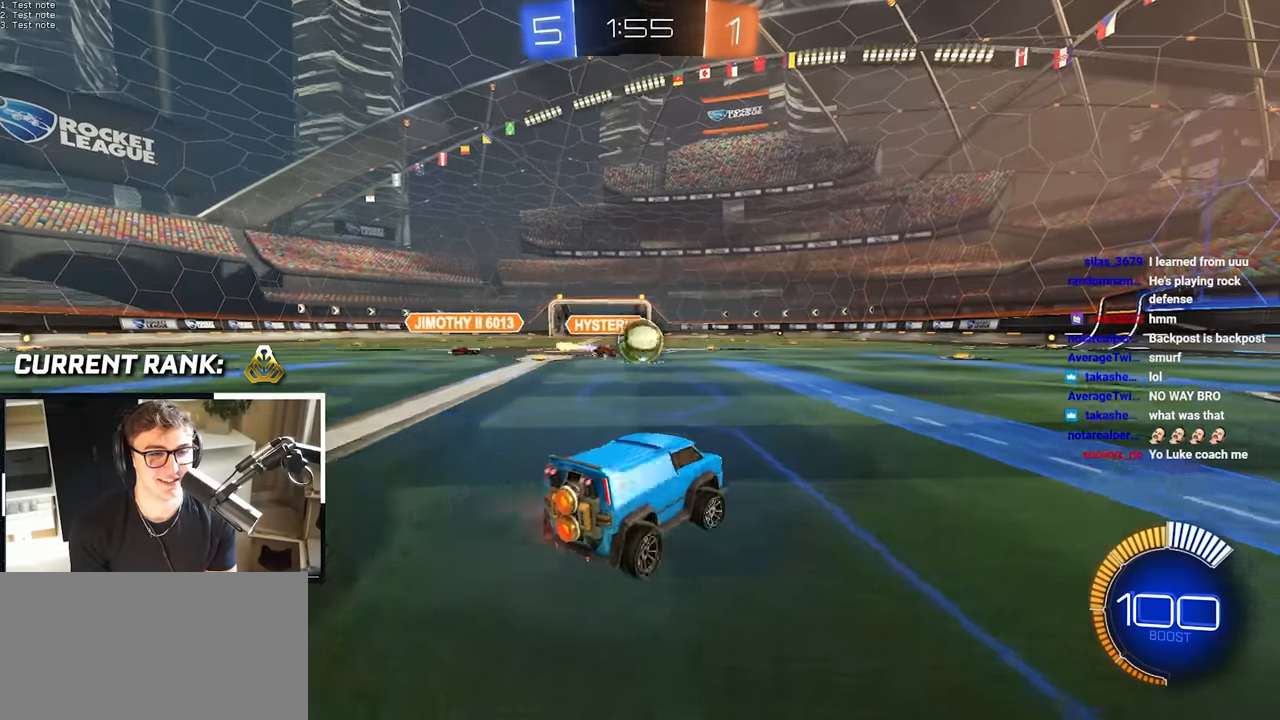
{"buttons": [], "left_stick": "up-right", "right_stick": "center", "events": [[33, "R1", "up"]]}
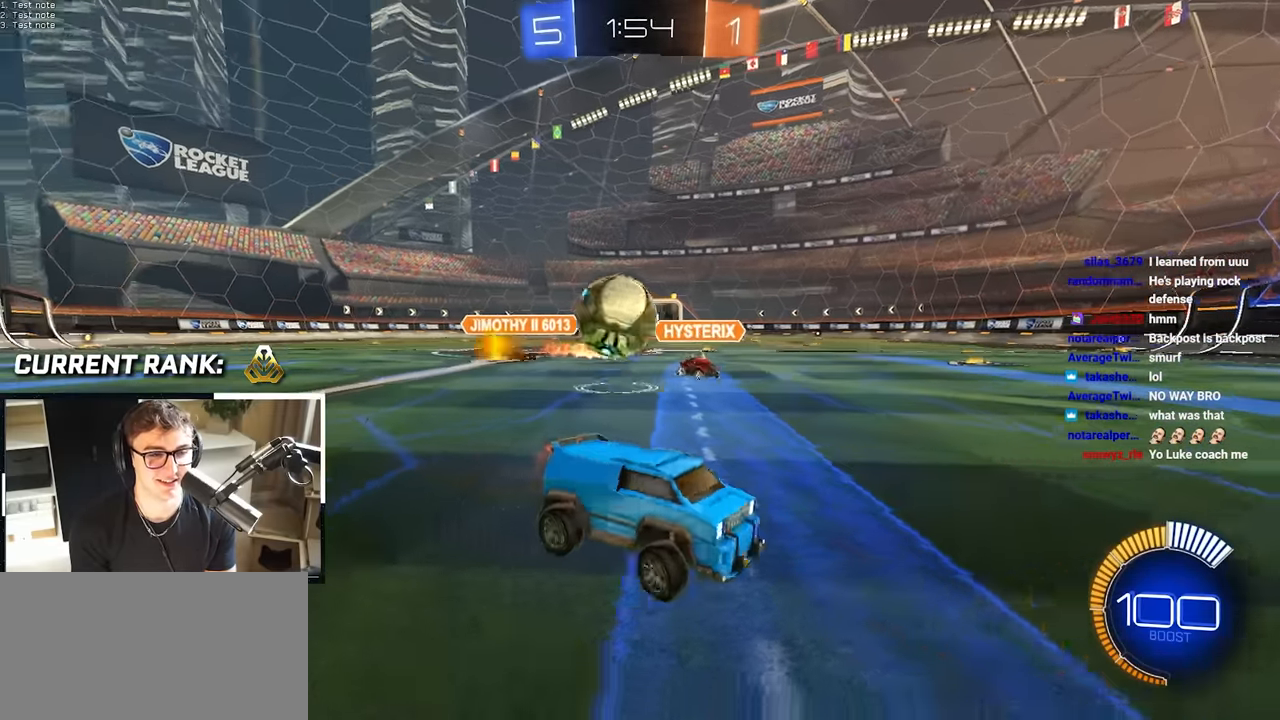
{"buttons": ["L2"], "left_stick": "up-right", "right_stick": "center", "events": [[266, "L2", "down"]]}
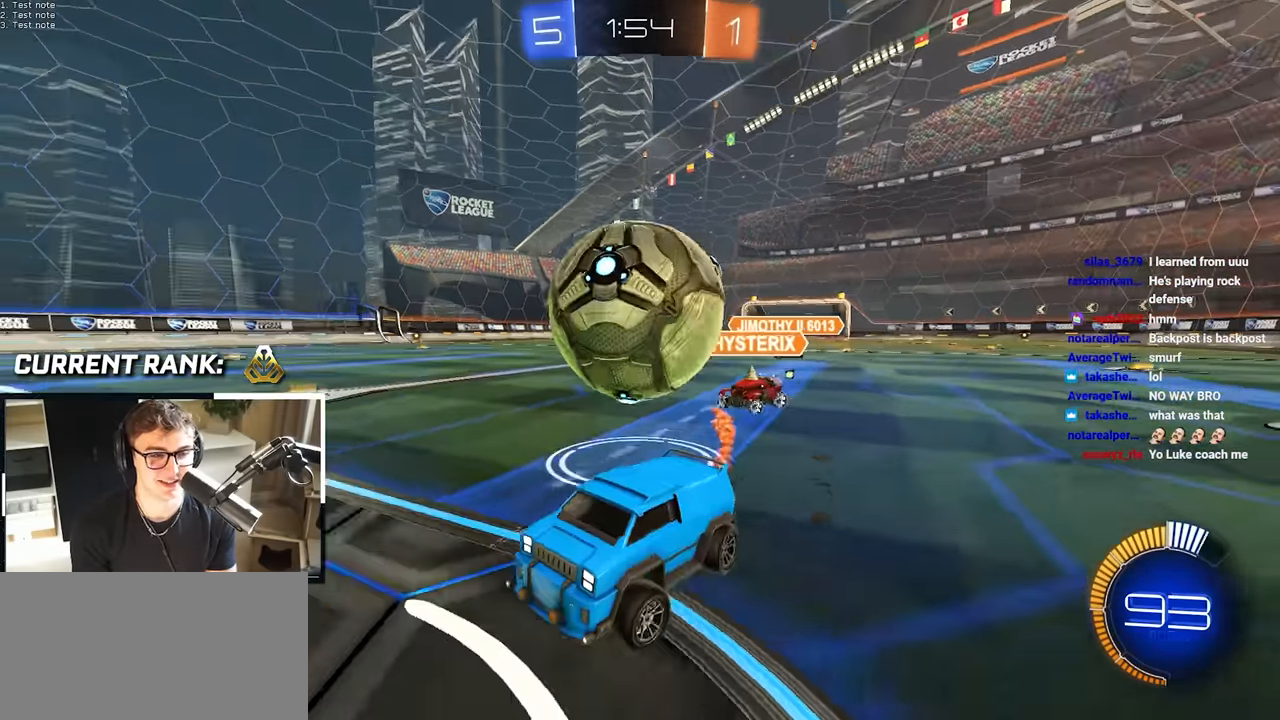
{"buttons": [], "left_stick": "up-right", "right_stick": "center", "events": [[150, "left_stick", "up"], [250, "L2", "up"], [500, "left_stick", "up-right"]]}
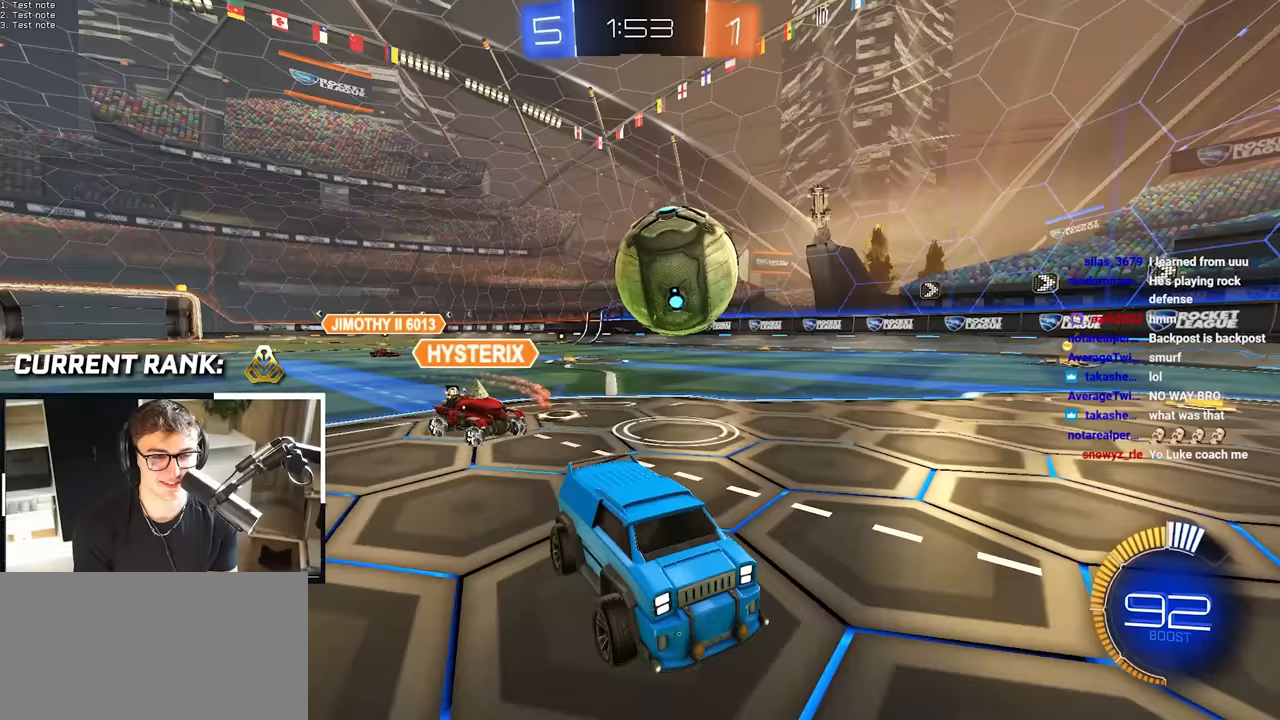
{"buttons": [], "left_stick": "up-left", "right_stick": "center", "events": [[233, "left_stick", "up"], [333, "left_stick", "up-left"]]}
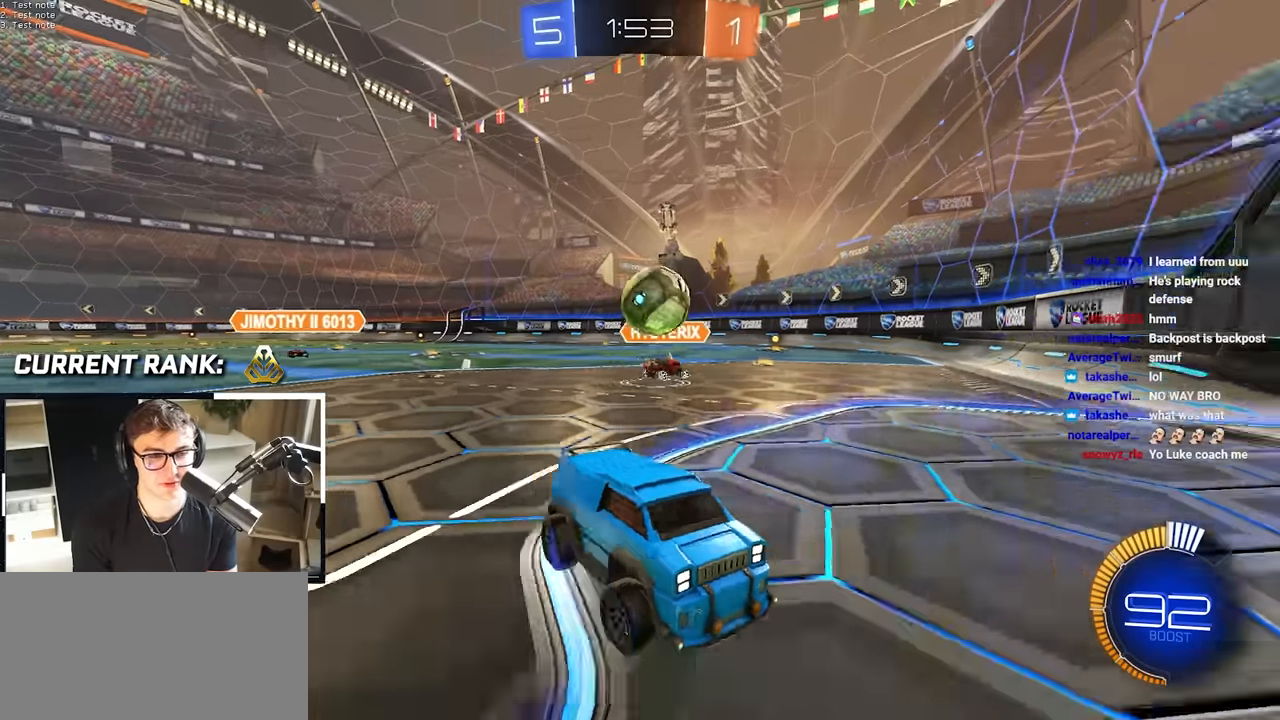
{"buttons": [], "left_stick": "up-left", "right_stick": "center", "events": [[33, "R1", "down"], [267, "R1", "up"], [300, "left_stick", "center"], [500, "left_stick", "up-left"]]}
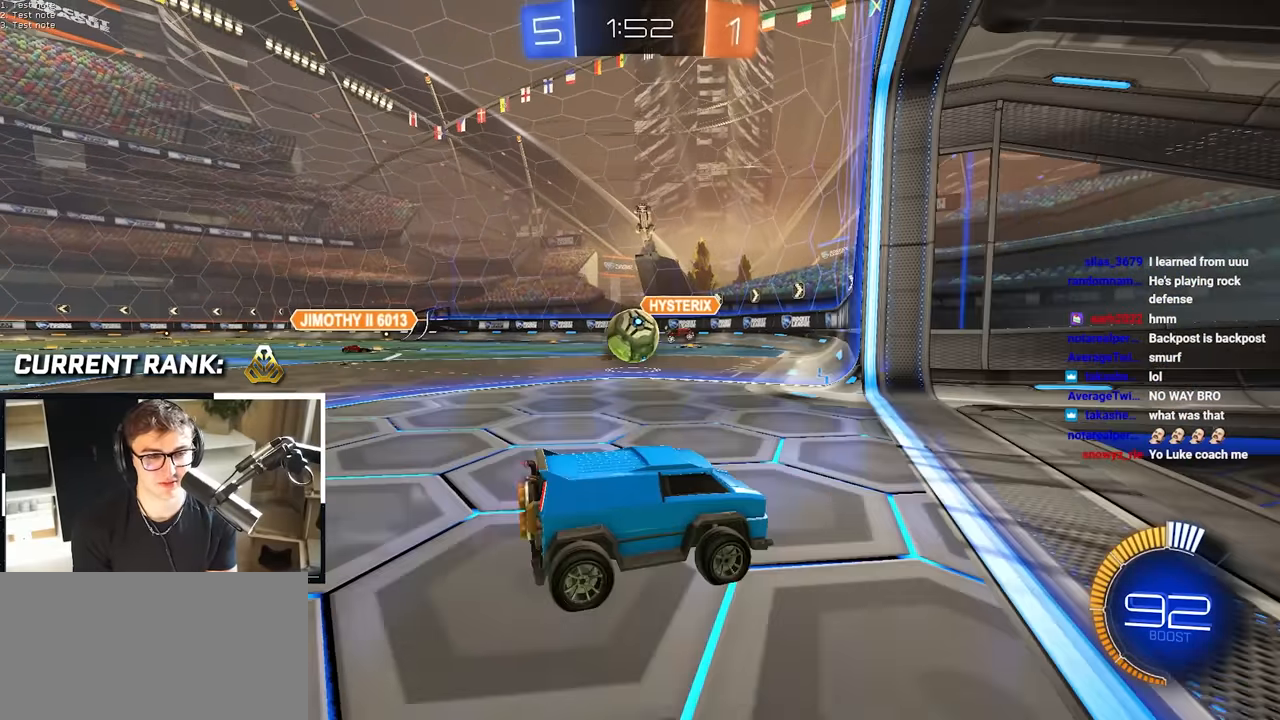
{"buttons": [], "left_stick": "up-left", "right_stick": "center", "events": [[217, "left_stick", "left"], [367, "left_stick", "up-left"]]}
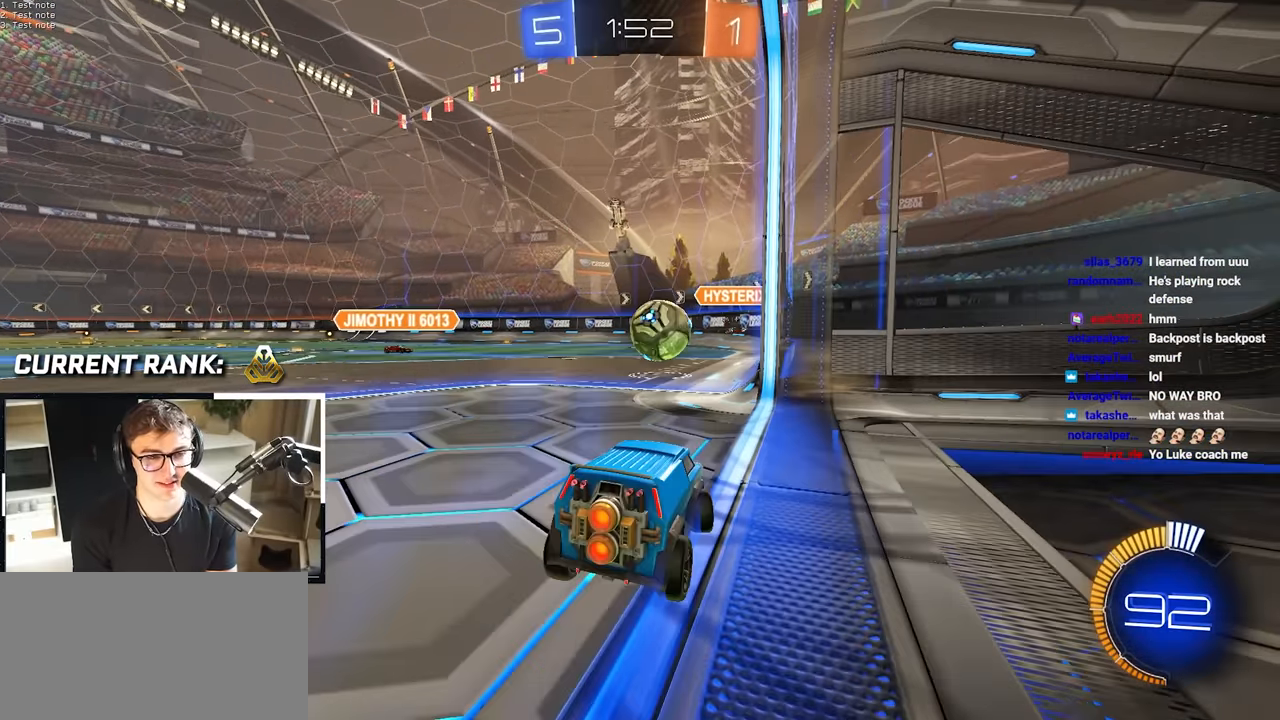
{"buttons": [], "left_stick": "center", "right_stick": "center", "events": [[33, "left_stick", "center"], [250, "left_stick", "up"], [500, "left_stick", "center"]]}
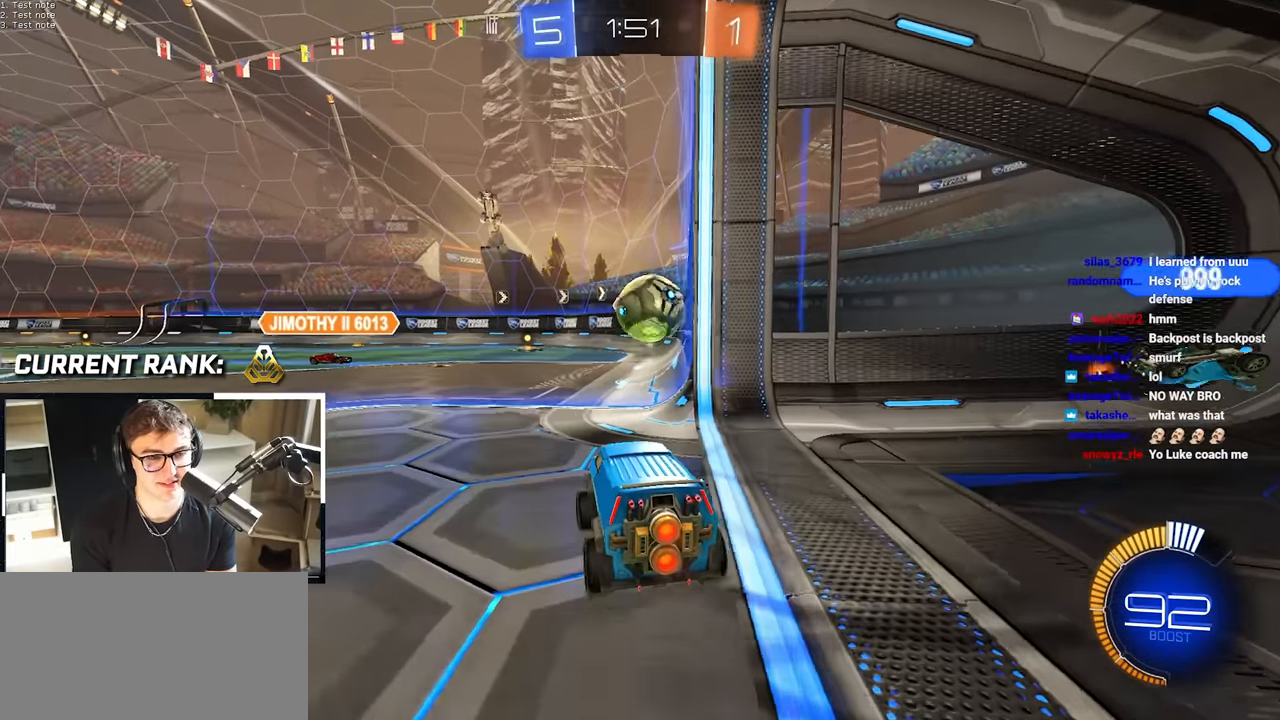
{"buttons": [], "left_stick": "down", "right_stick": "center", "events": [[167, "left_stick", "down"]]}
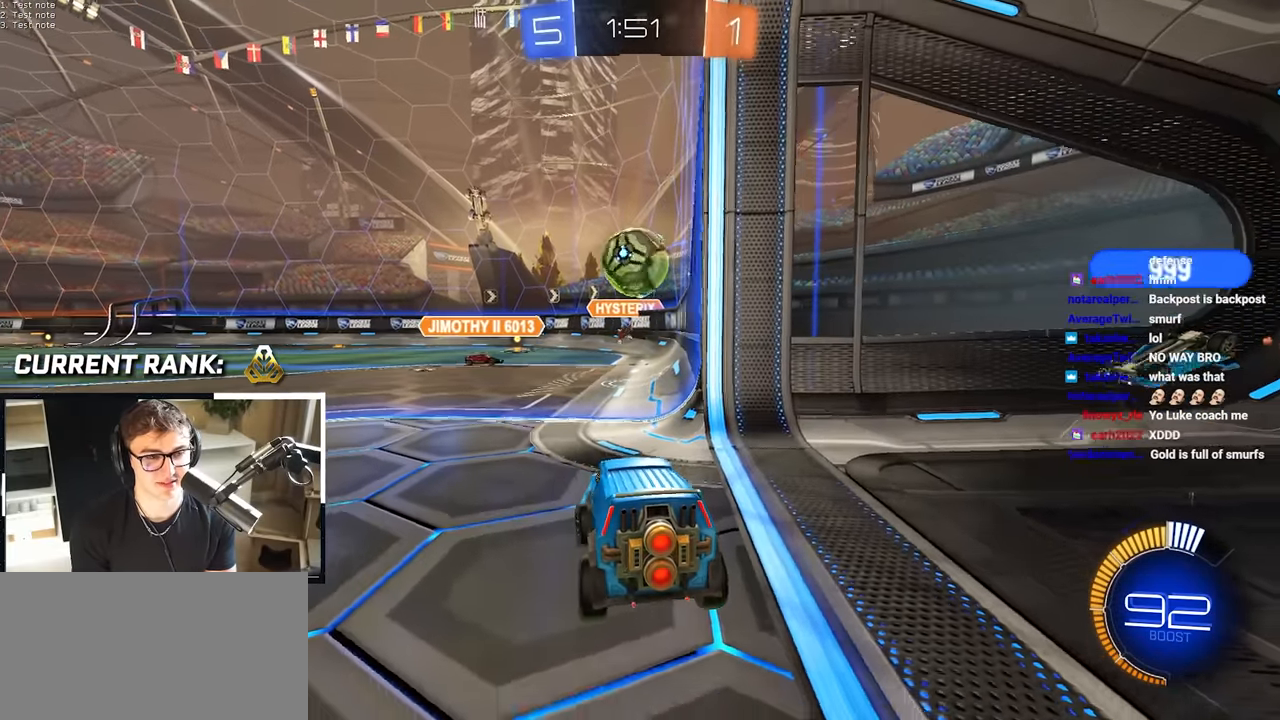
{"buttons": [], "left_stick": "center", "right_stick": "center", "events": [[333, "left_stick", "center"]]}
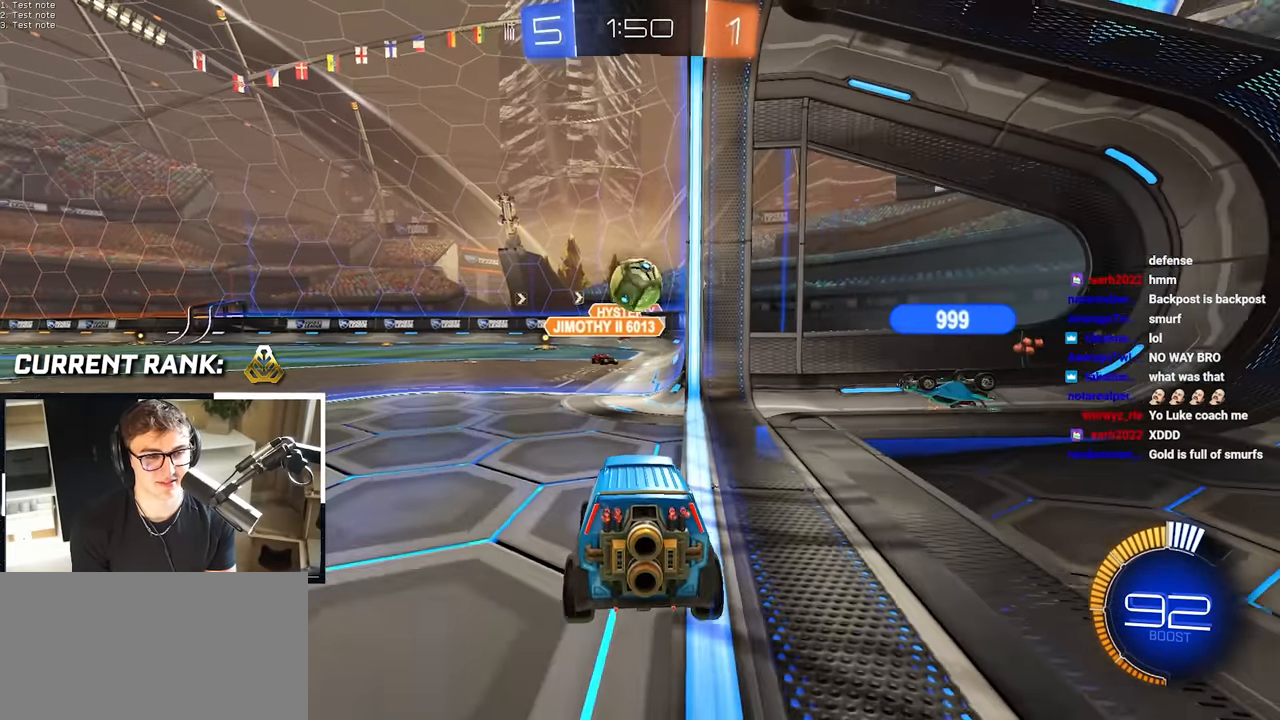
{"buttons": [], "left_stick": "center", "right_stick": "center", "events": []}
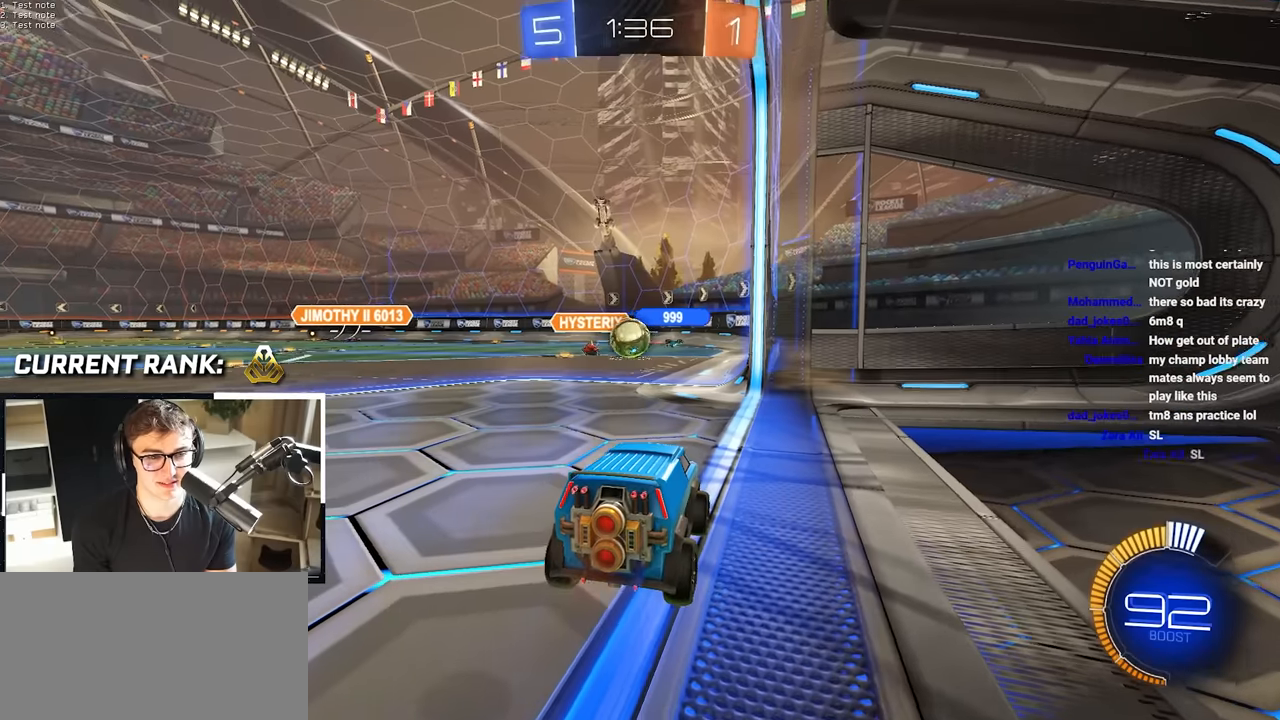
{"buttons": [], "left_stick": "up", "right_stick": "center", "events": [[117, "left_stick", "up-left"], [317, "left_stick", "up"]]}
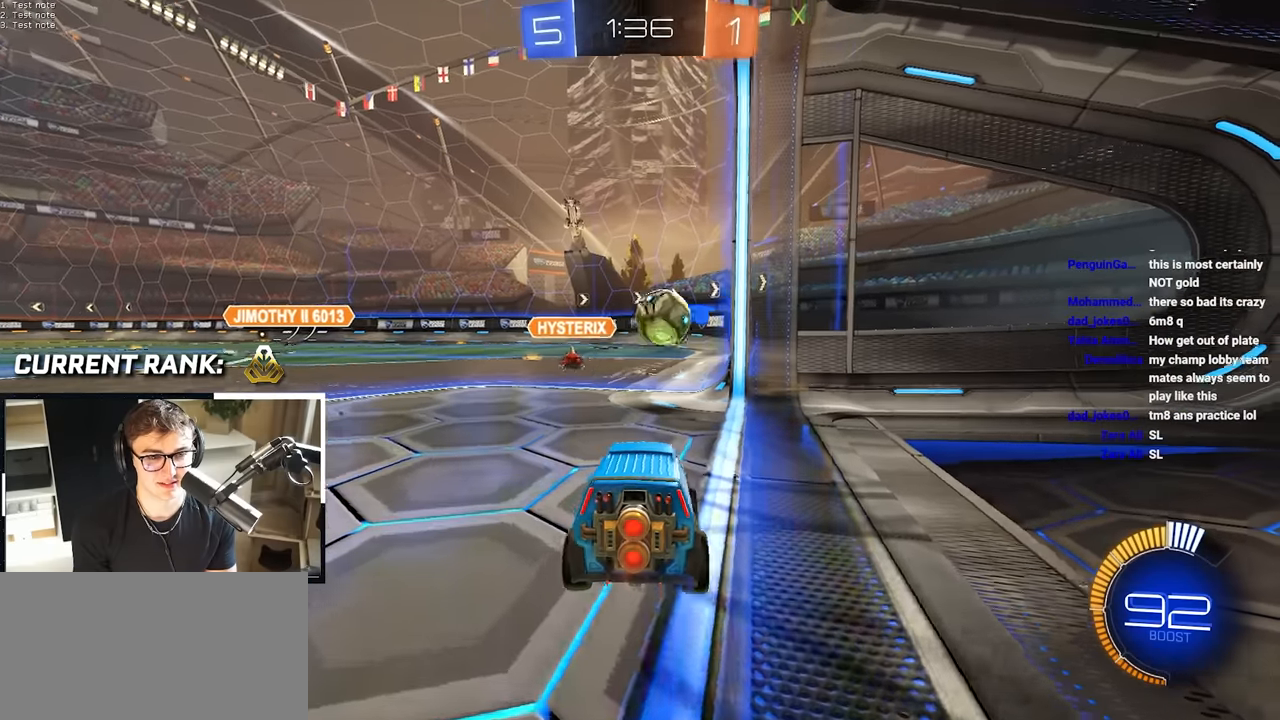
{"buttons": [], "left_stick": "down-left", "right_stick": "center", "events": [[350, "left_stick", "center"], [417, "left_stick", "down-left"]]}
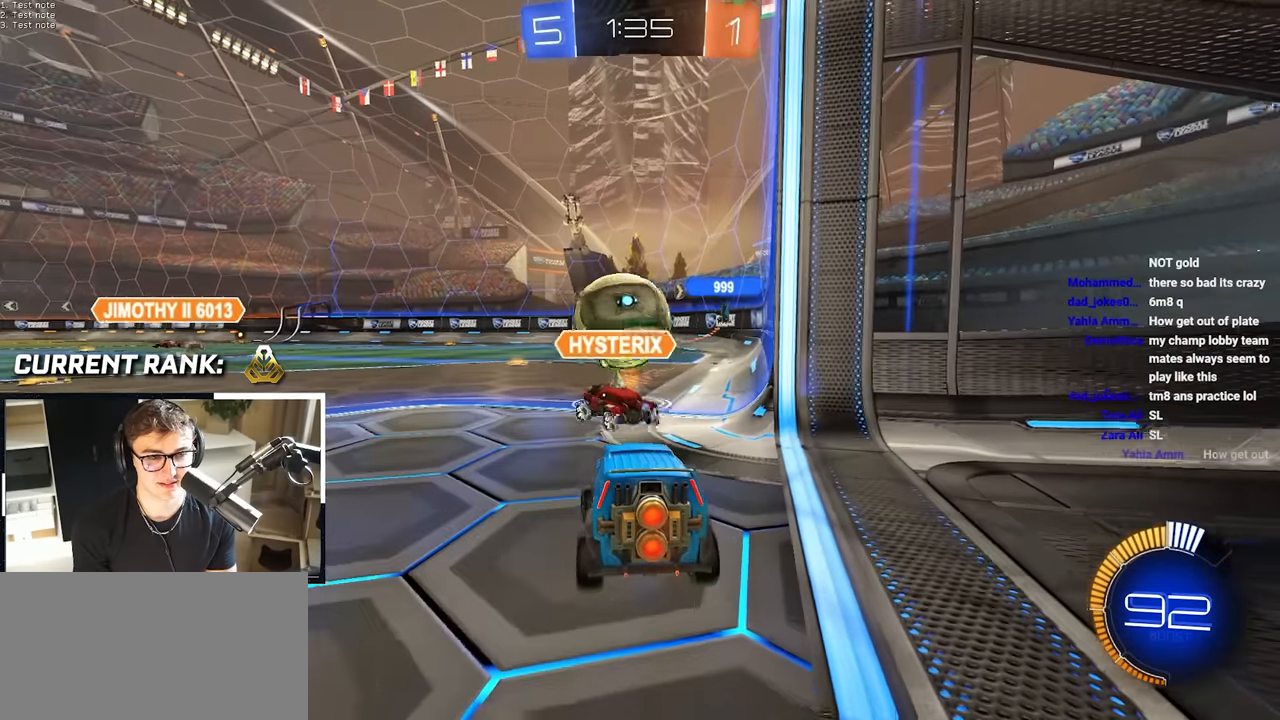
{"buttons": [], "left_stick": "center", "right_stick": "center", "events": [[33, "left_stick", "center"]]}
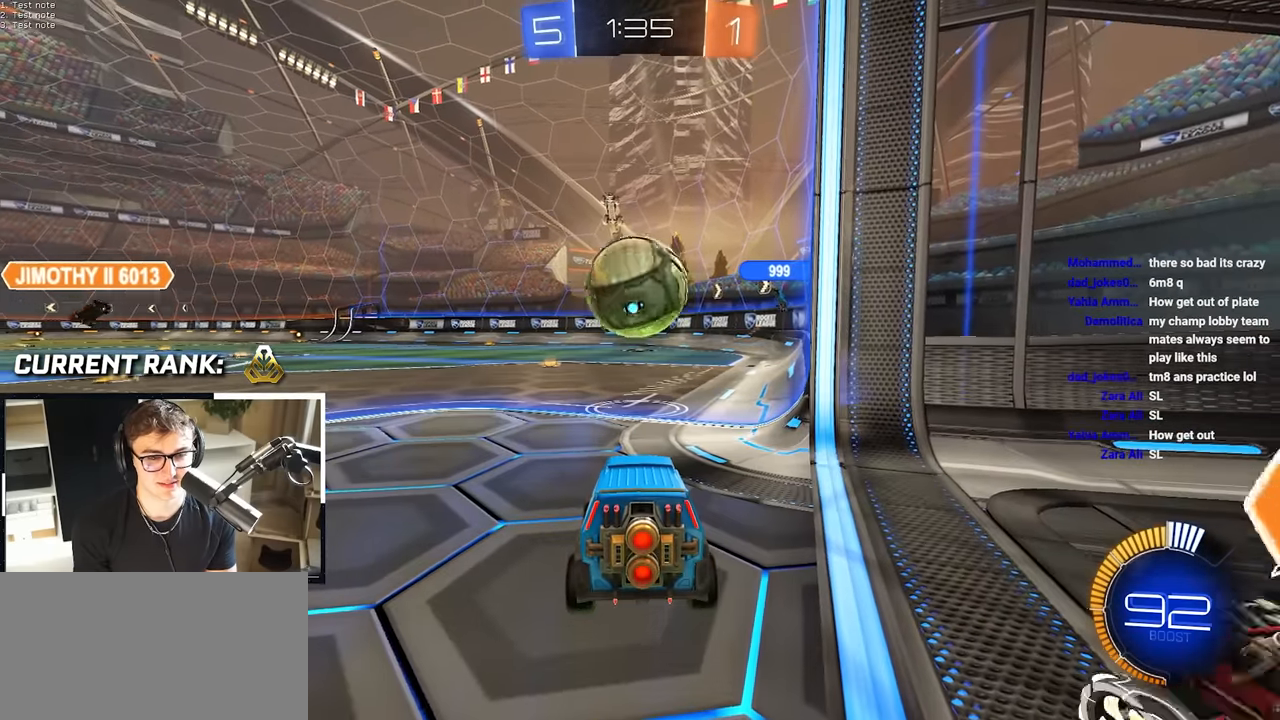
{"buttons": [], "left_stick": "center", "right_stick": "center", "events": []}
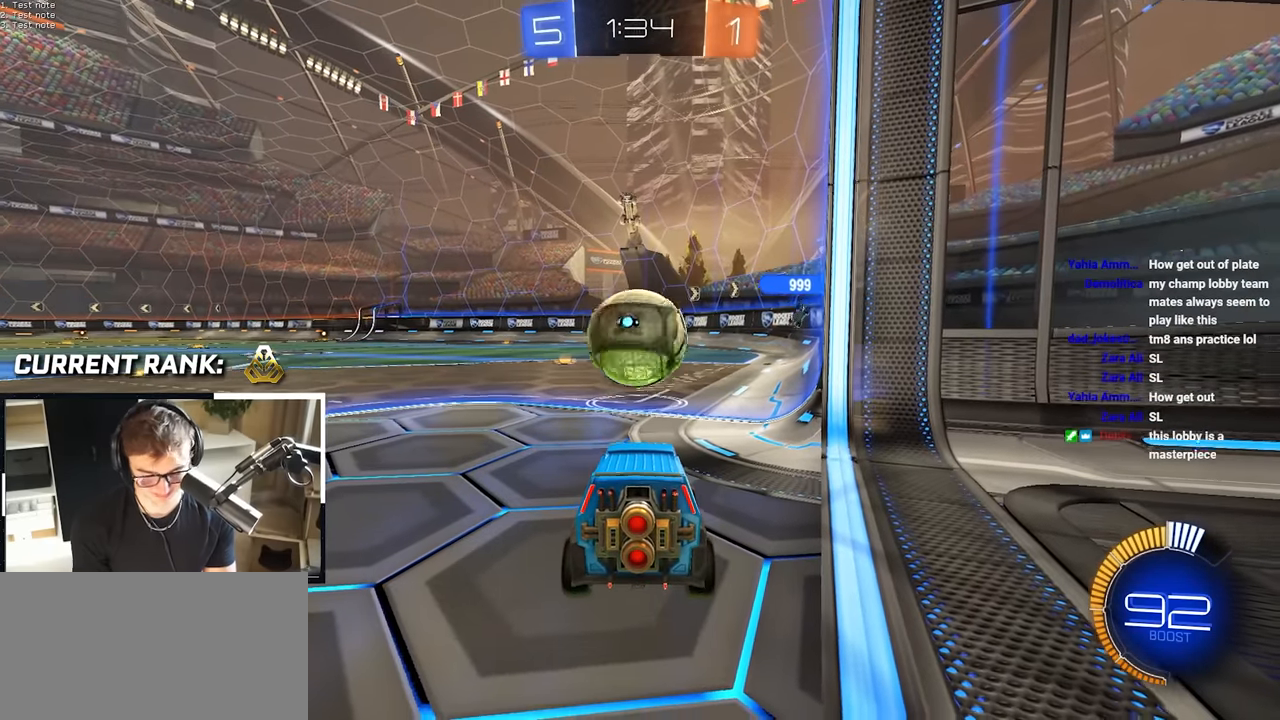
{"buttons": [], "left_stick": "center", "right_stick": "center", "events": []}
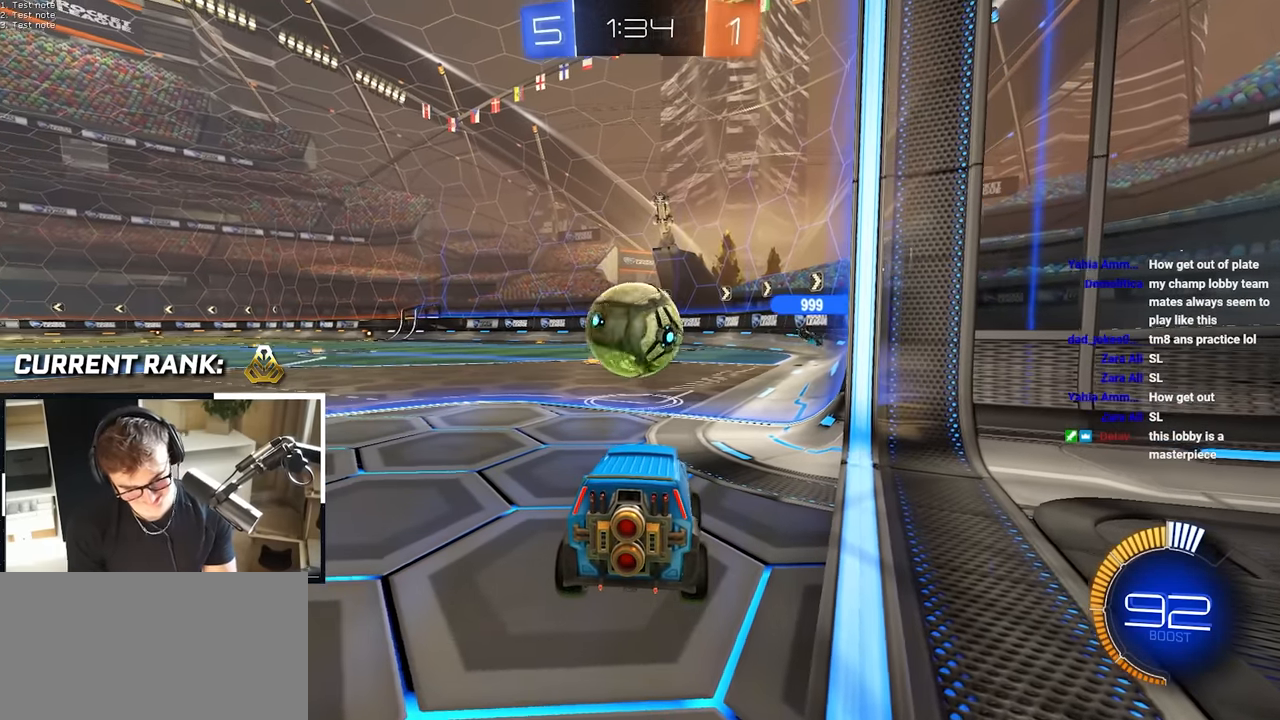
{"buttons": [], "left_stick": "center", "right_stick": "center", "events": []}
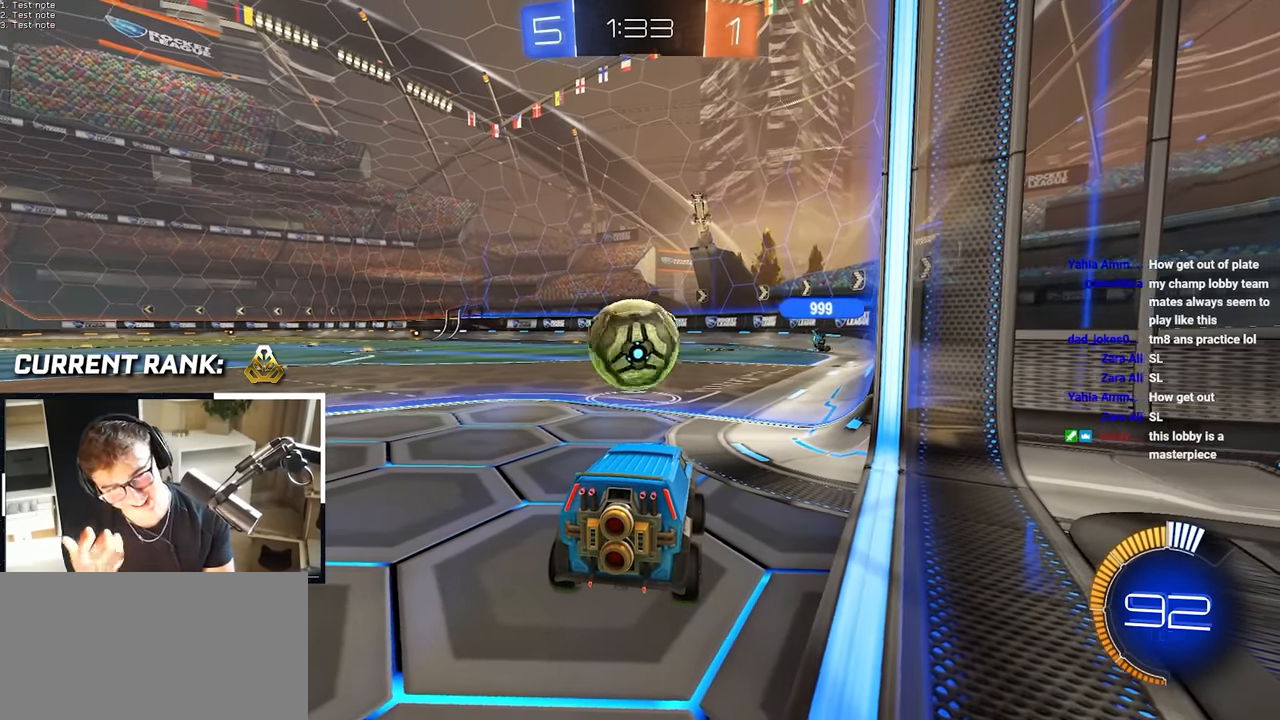
{"buttons": [], "left_stick": "center", "right_stick": "center", "events": []}
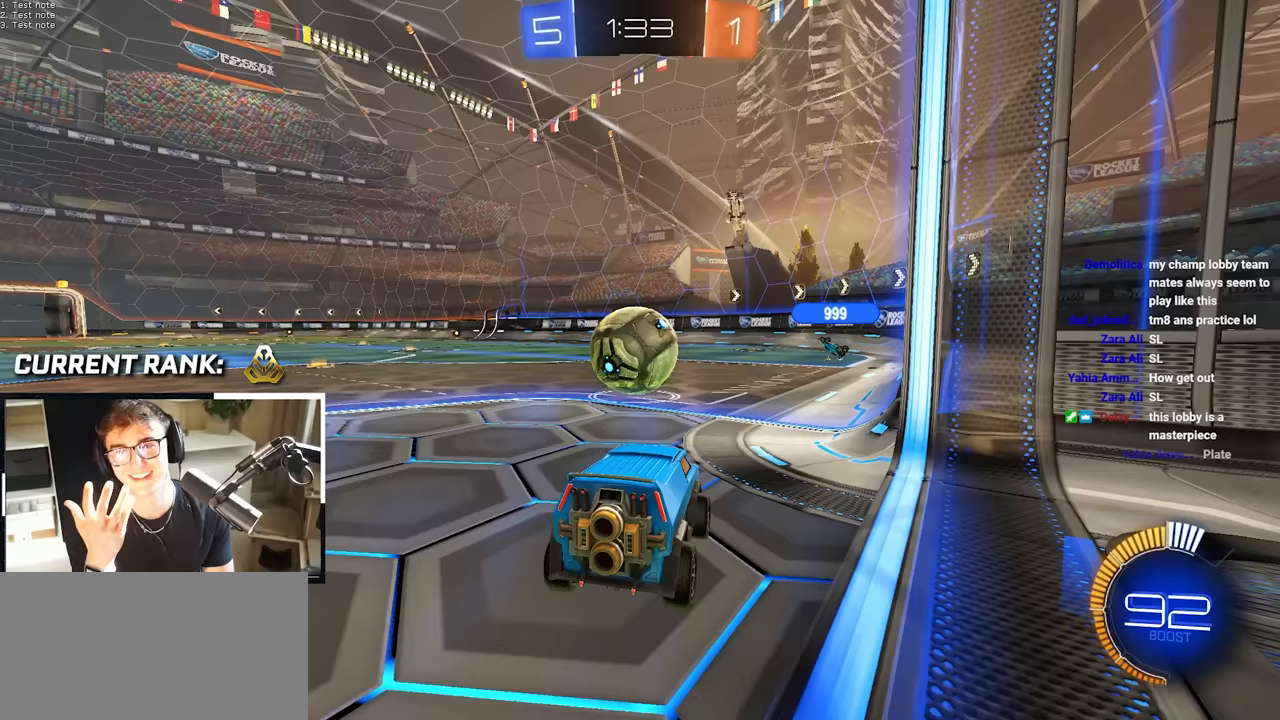
{"buttons": [], "left_stick": "center", "right_stick": "center", "events": []}